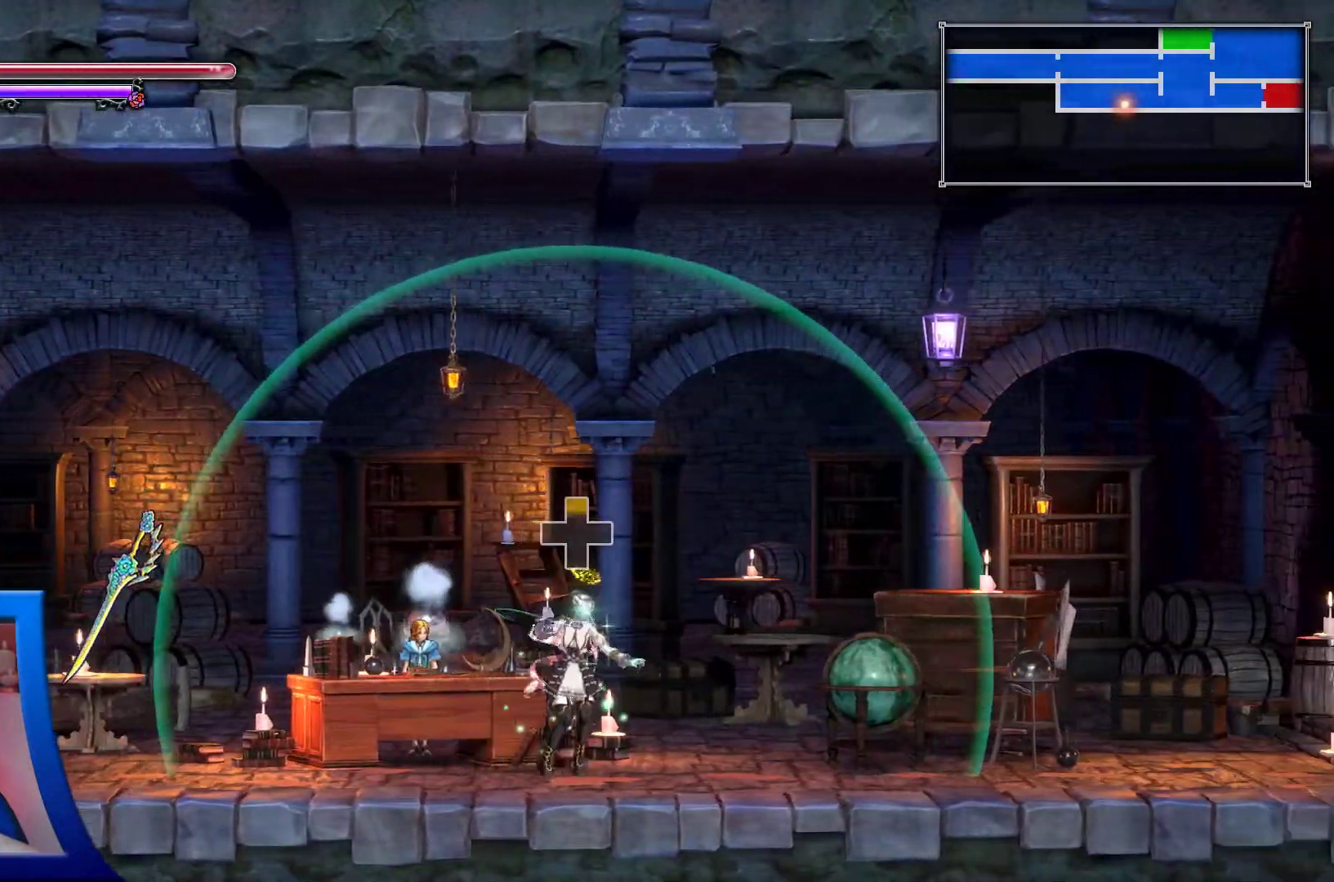
Gameplay with a controller (Xbox layout); each line is a JSON object with the inputs held at the frame after it (dt_ms = milliseconds from this image to that frame). "events" lists button and stick changes between this image and that frame as [ms after this image, input, new state], when the widget could be followed in between. Not read: HOME L3 R3.
{"dt_ms": 500, "buttons": ["DPAD_LEFT"], "left_stick": "center", "right_stick": "center", "events": [[217, "DPAD_LEFT", "down"]]}
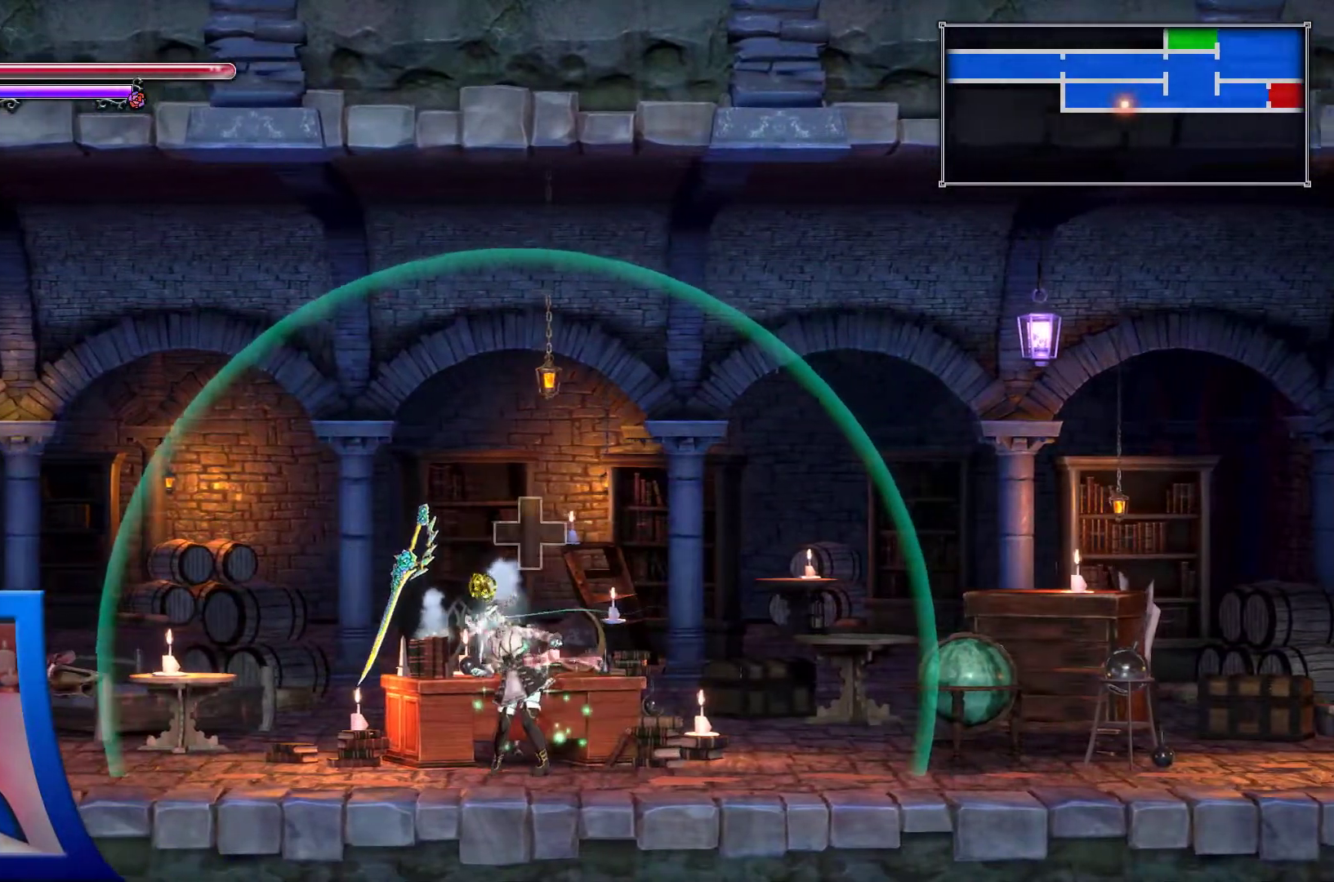
{"dt_ms": 500, "buttons": [], "left_stick": "center", "right_stick": "center"}
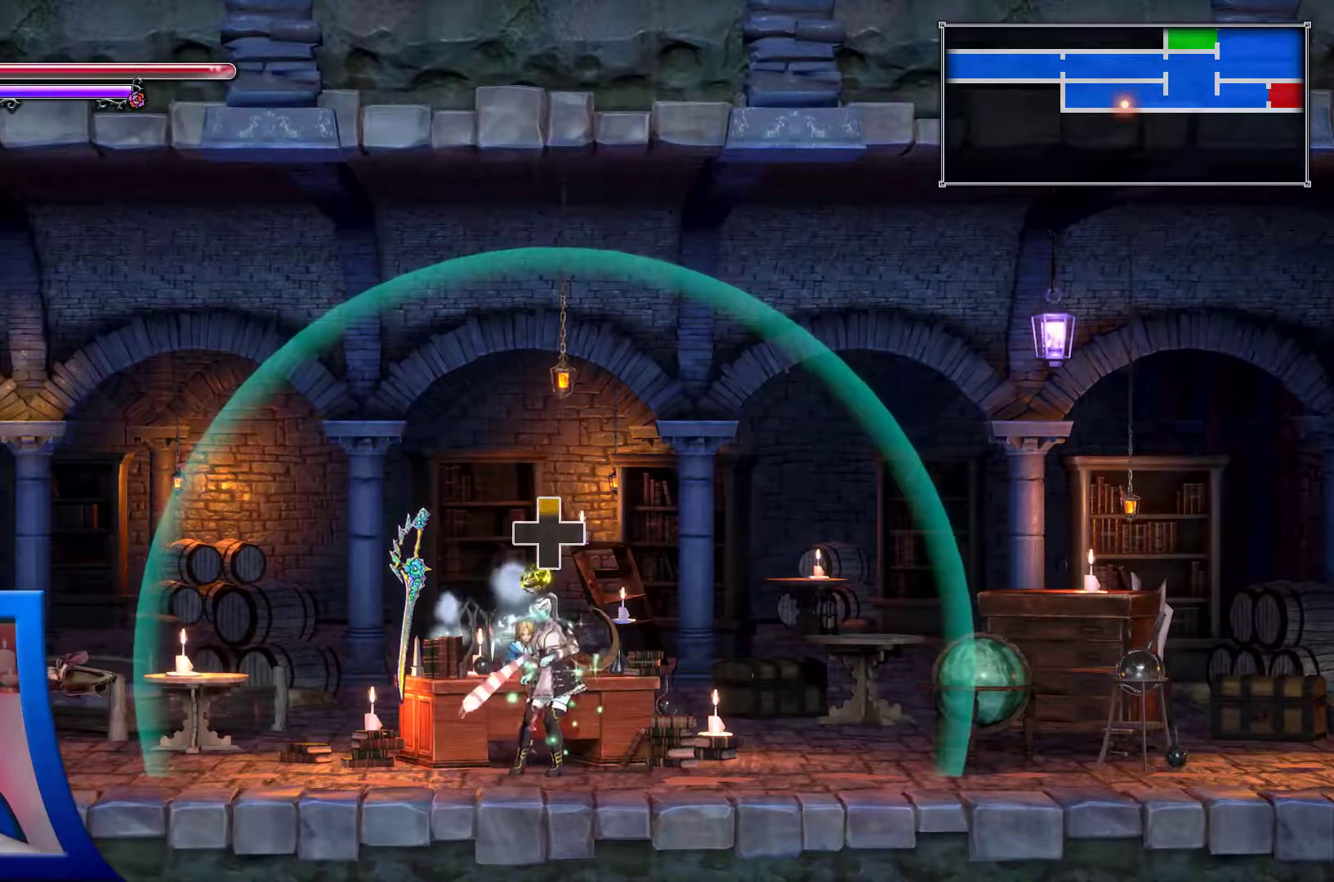
{"dt_ms": 500, "buttons": [], "left_stick": "center", "right_stick": "center", "events": []}
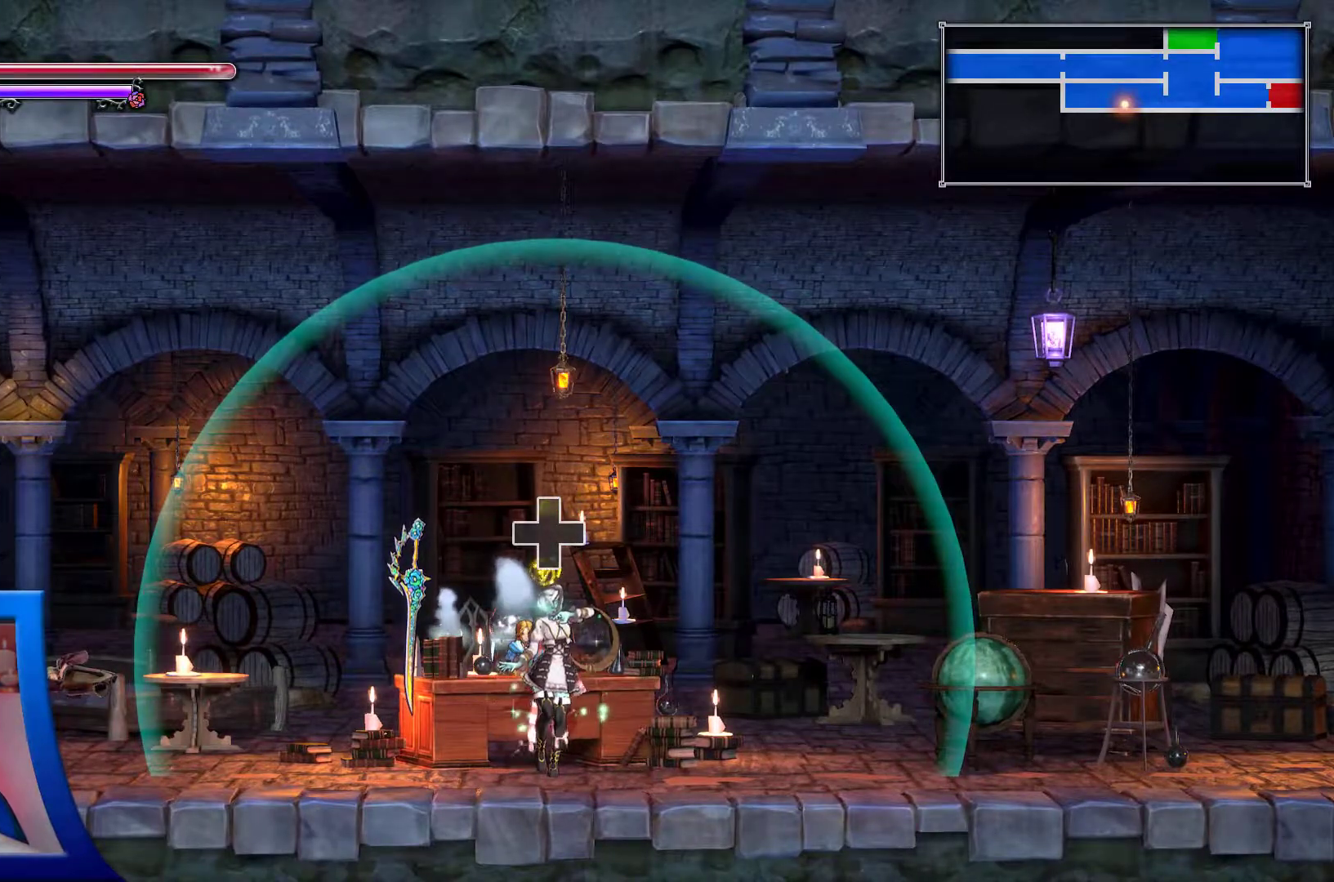
{"dt_ms": 500, "buttons": ["DPAD_RIGHT"], "left_stick": "center", "right_stick": "center", "events": [[33, "DPAD_RIGHT", "down"]]}
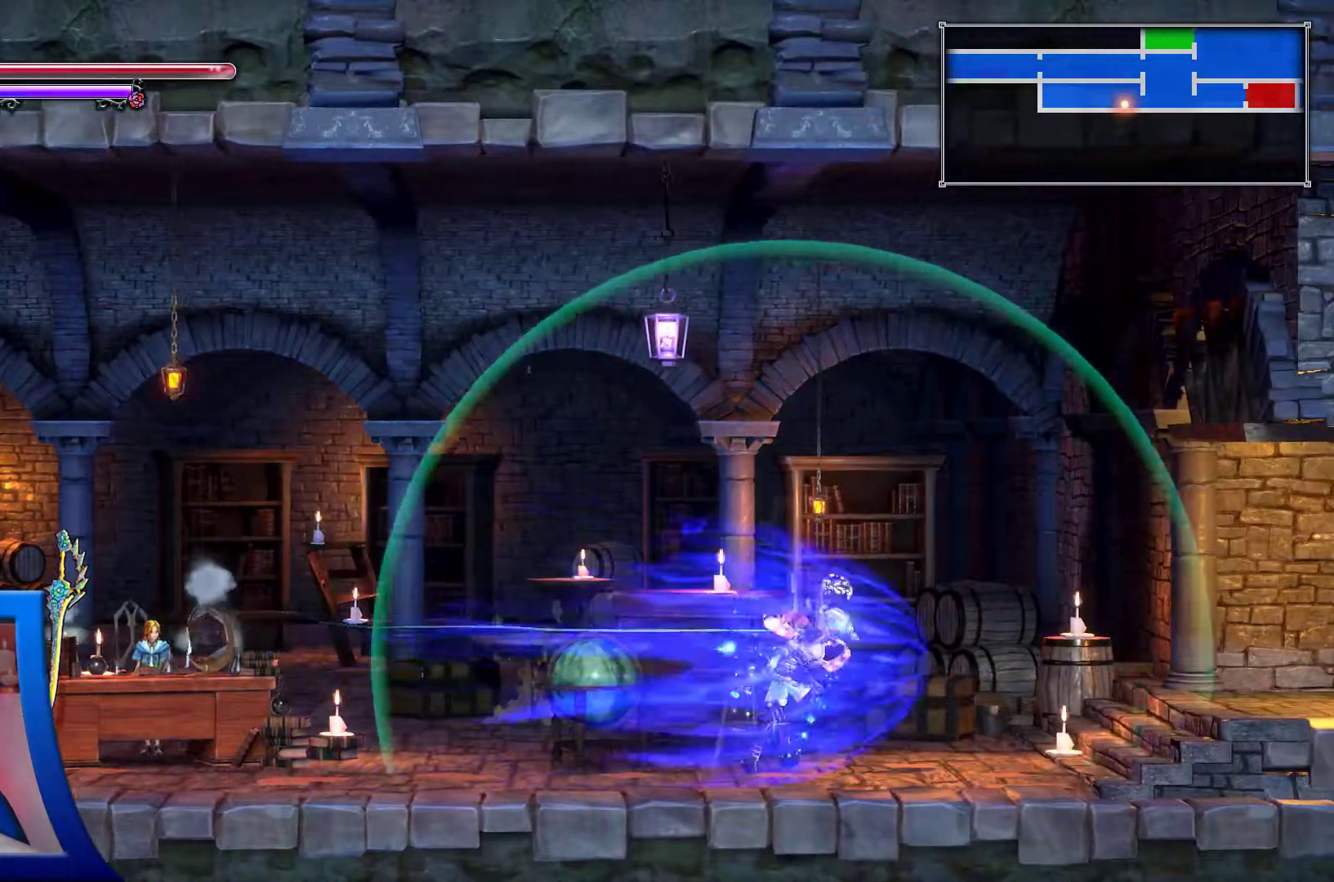
{"dt_ms": 500, "buttons": [], "left_stick": "center", "right_stick": "center", "events": [[67, "DPAD_RIGHT", "up"], [167, "DPAD_LEFT", "down"], [500, "DPAD_LEFT", "up"]]}
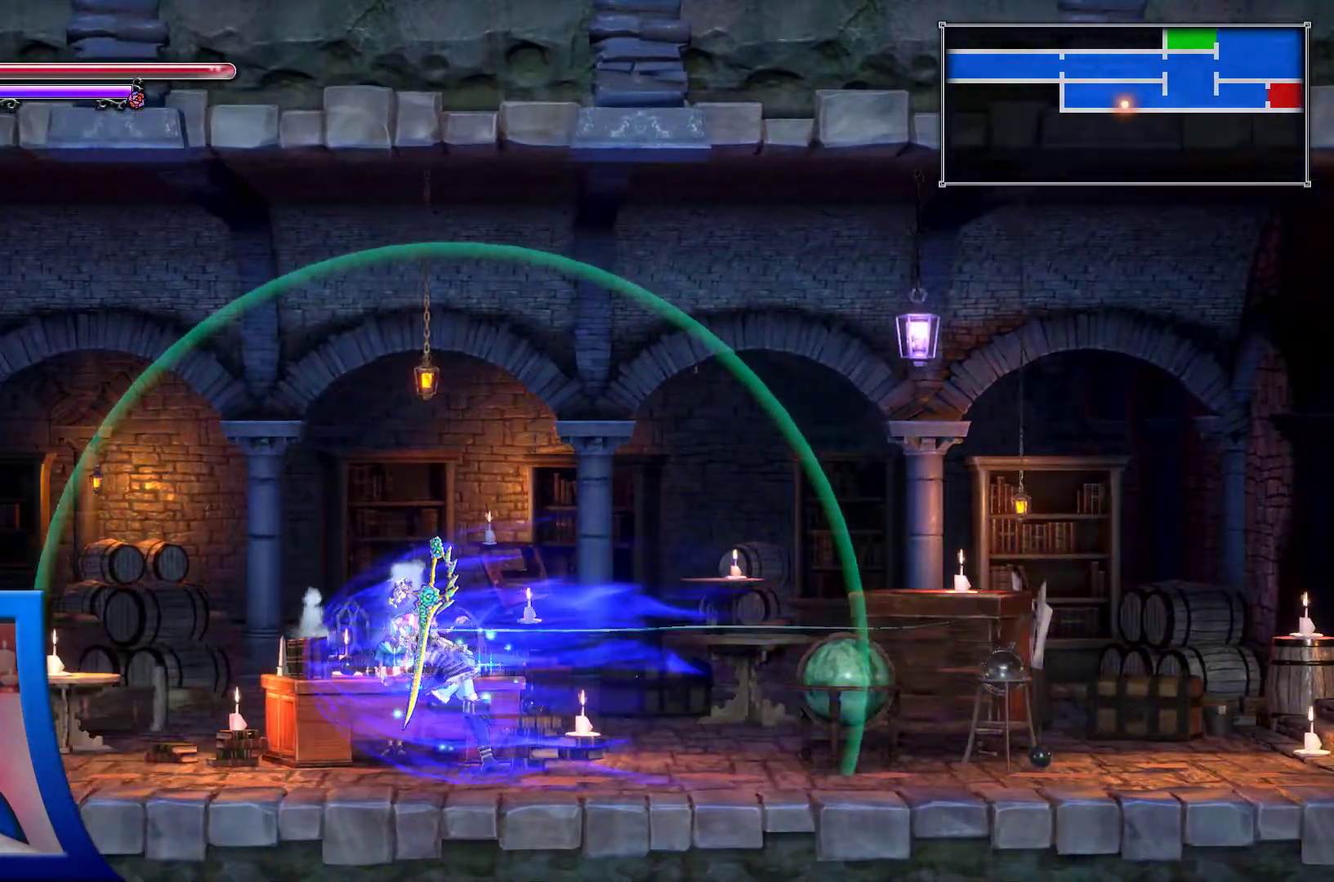
{"dt_ms": 500, "buttons": [], "left_stick": "center", "right_stick": "center", "events": [[117, "DPAD_UP", "down"], [233, "DPAD_UP", "up"]]}
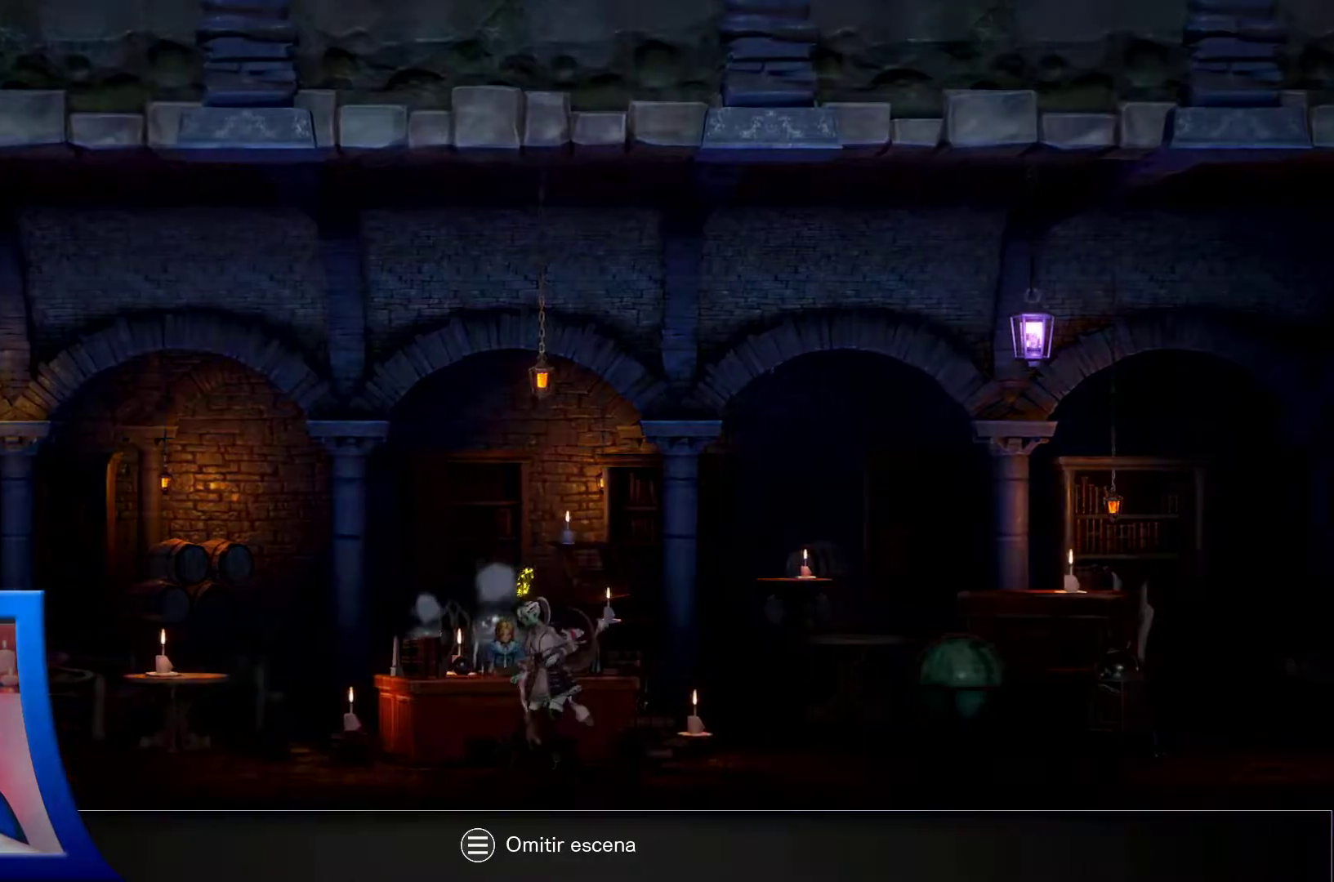
{"dt_ms": 500, "buttons": [], "left_stick": "center", "right_stick": "center", "events": [[117, "A", "down"], [317, "A", "up"]]}
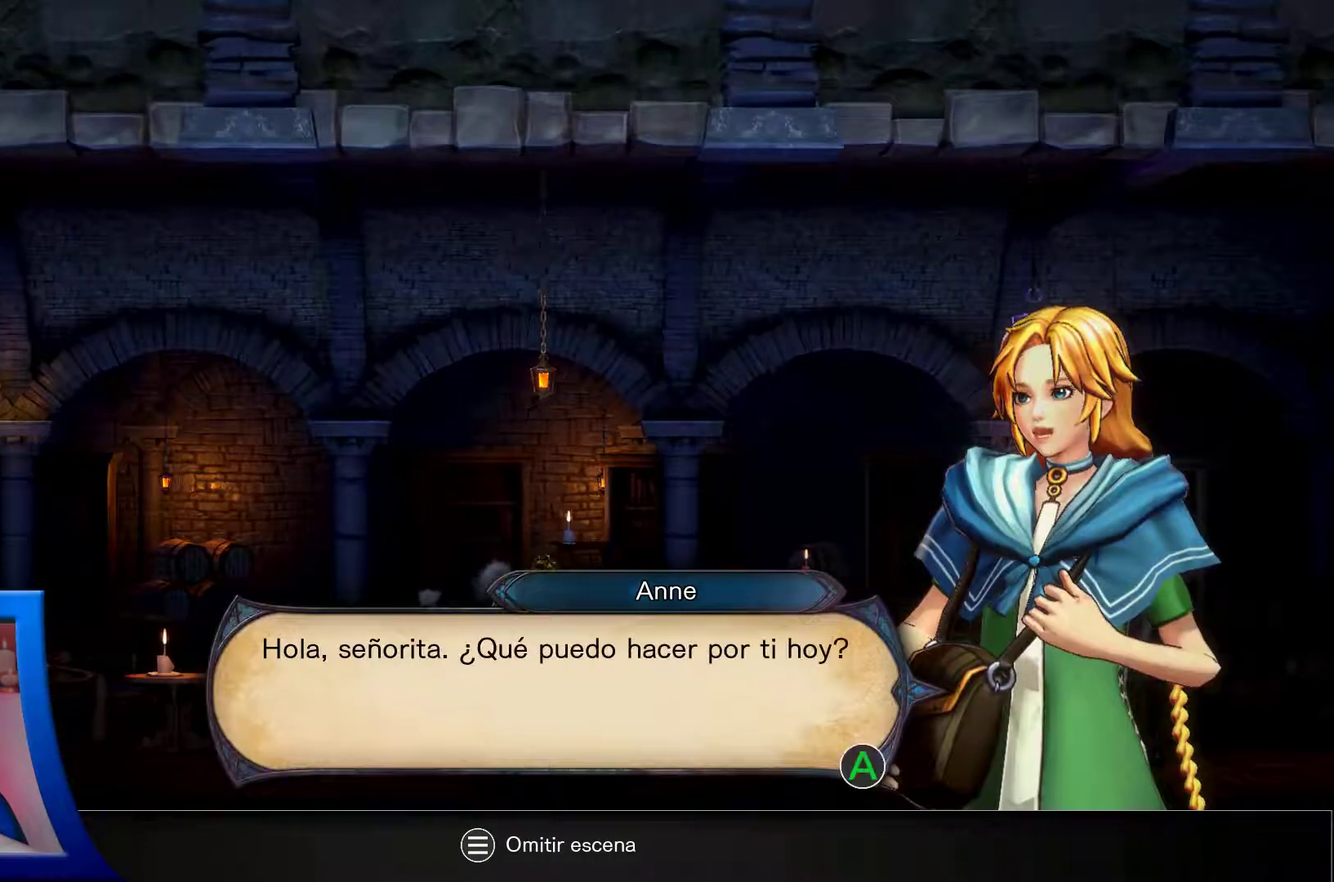
{"dt_ms": 500, "buttons": [], "left_stick": "center", "right_stick": "center", "events": [[17, "A", "down"], [150, "A", "up"]]}
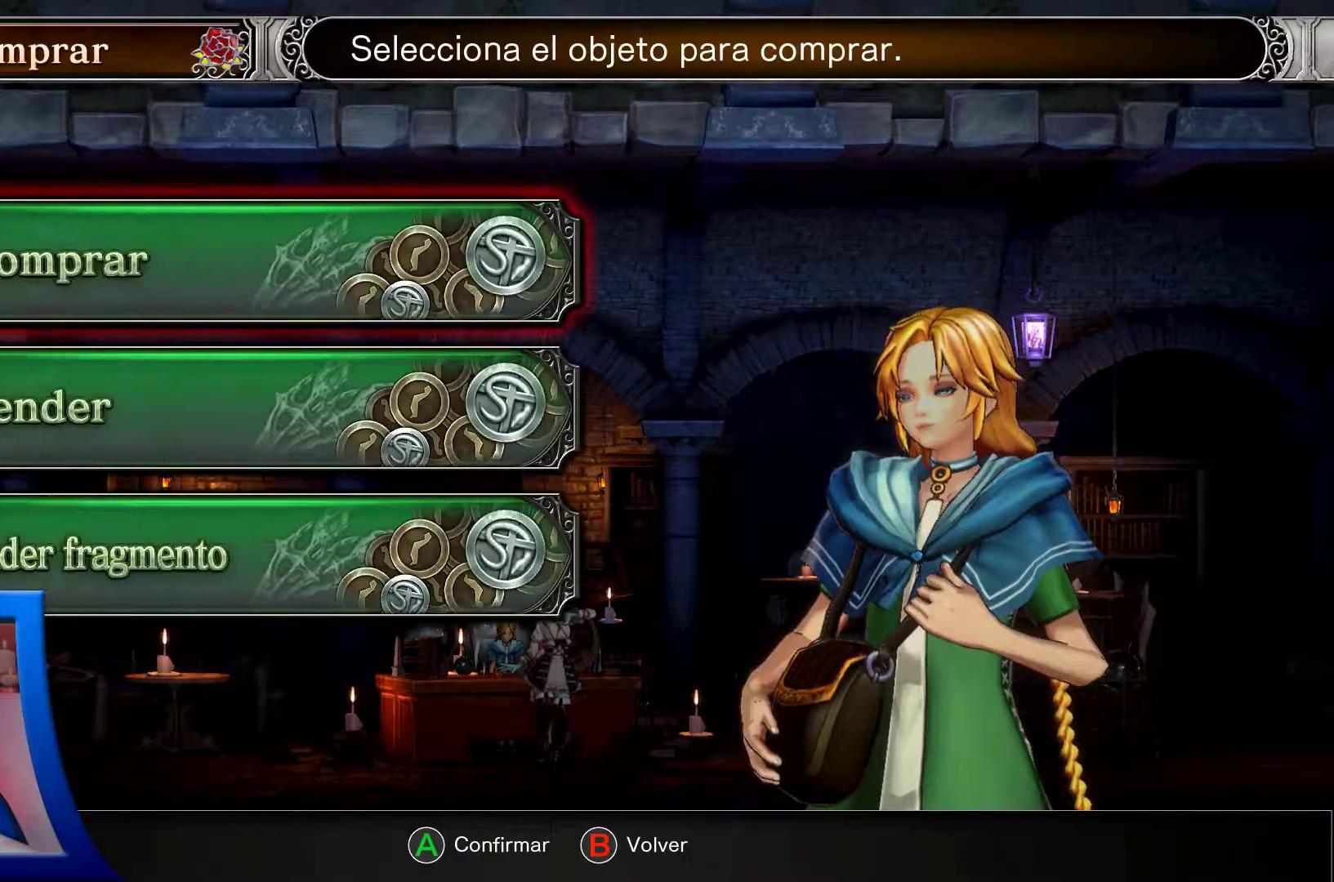
{"dt_ms": 500, "buttons": [], "left_stick": "center", "right_stick": "center", "events": []}
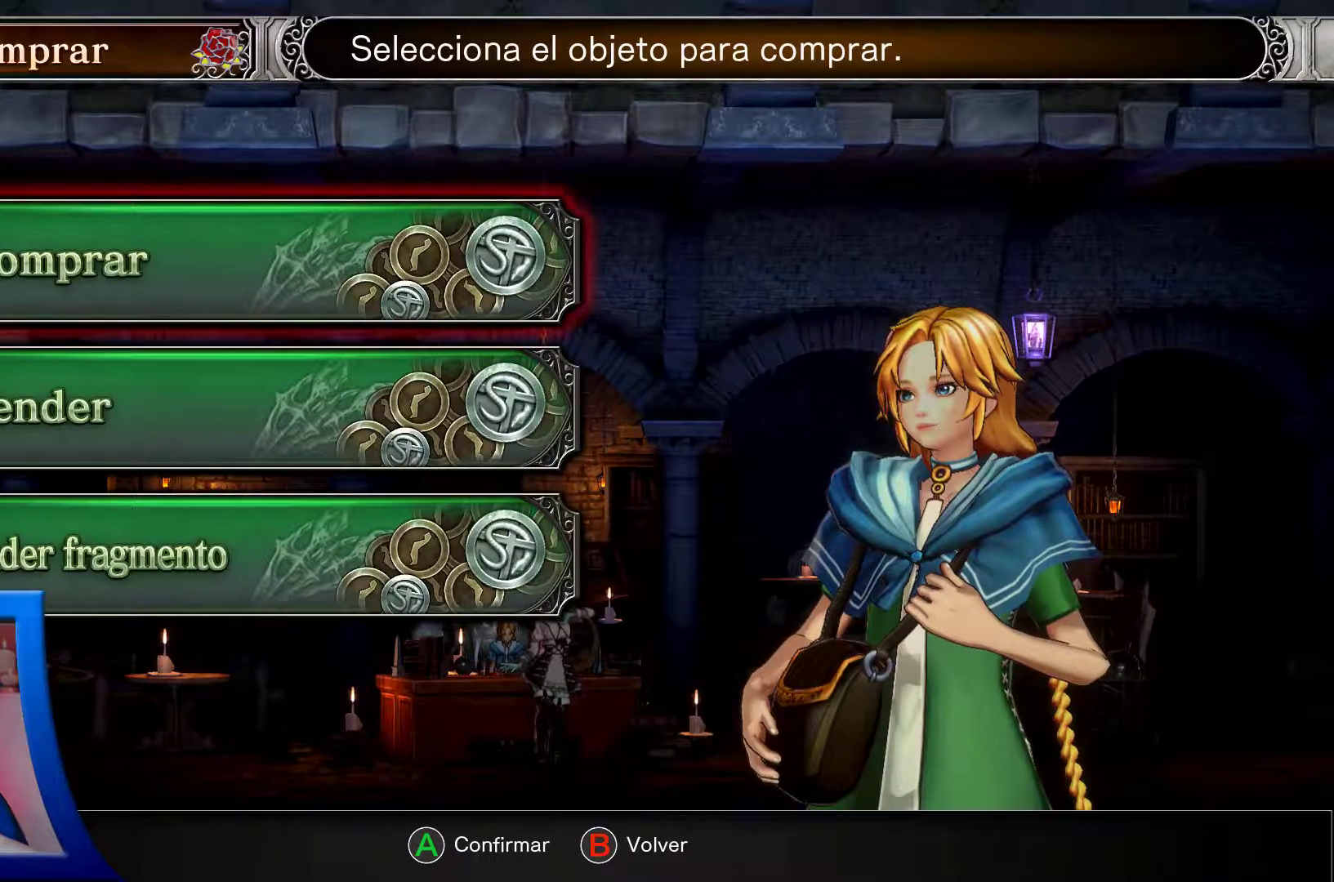
{"dt_ms": 500, "buttons": [], "left_stick": "center", "right_stick": "center", "events": [[217, "A", "down"], [383, "A", "up"]]}
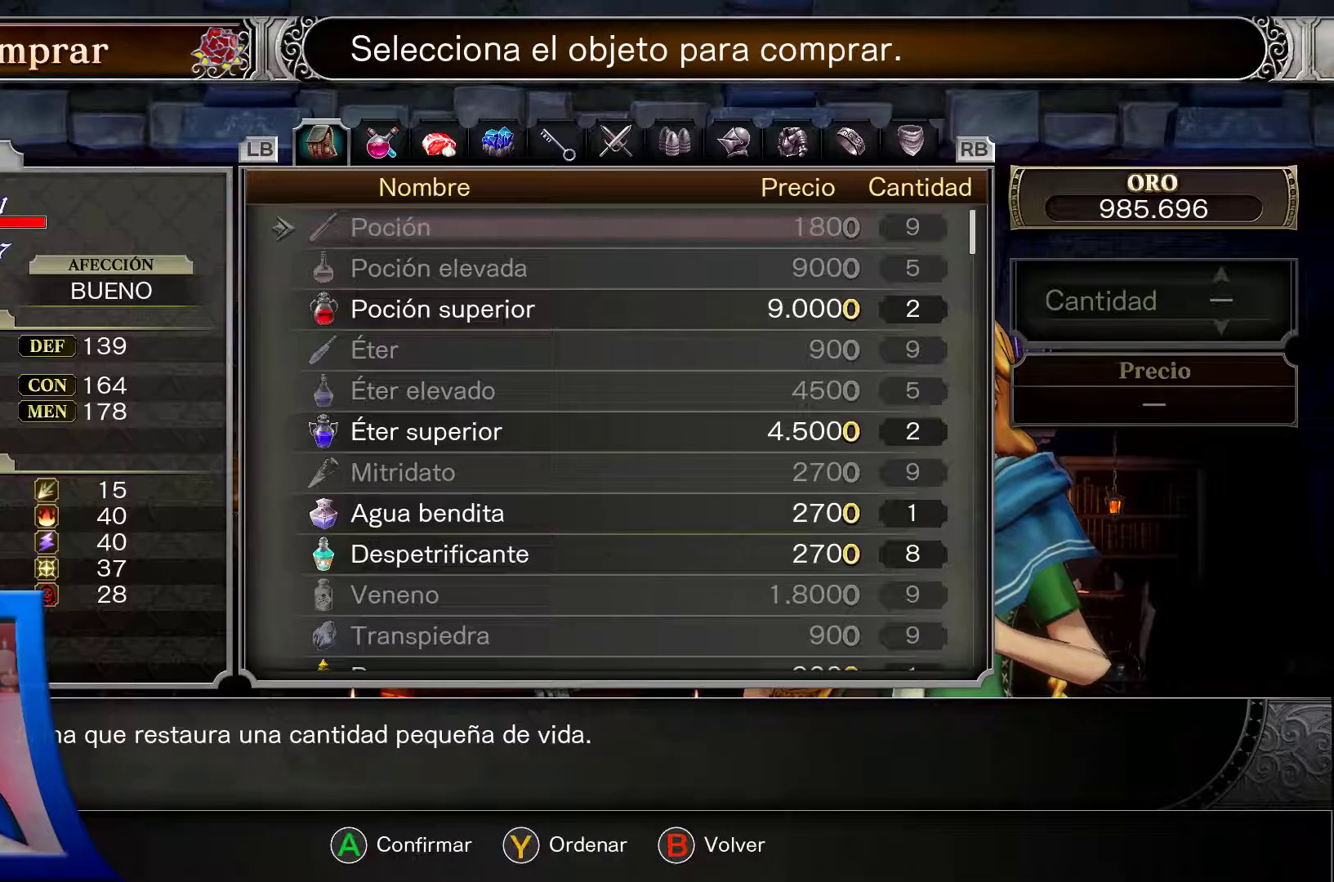
{"dt_ms": 500, "buttons": [], "left_stick": "center", "right_stick": "center", "events": []}
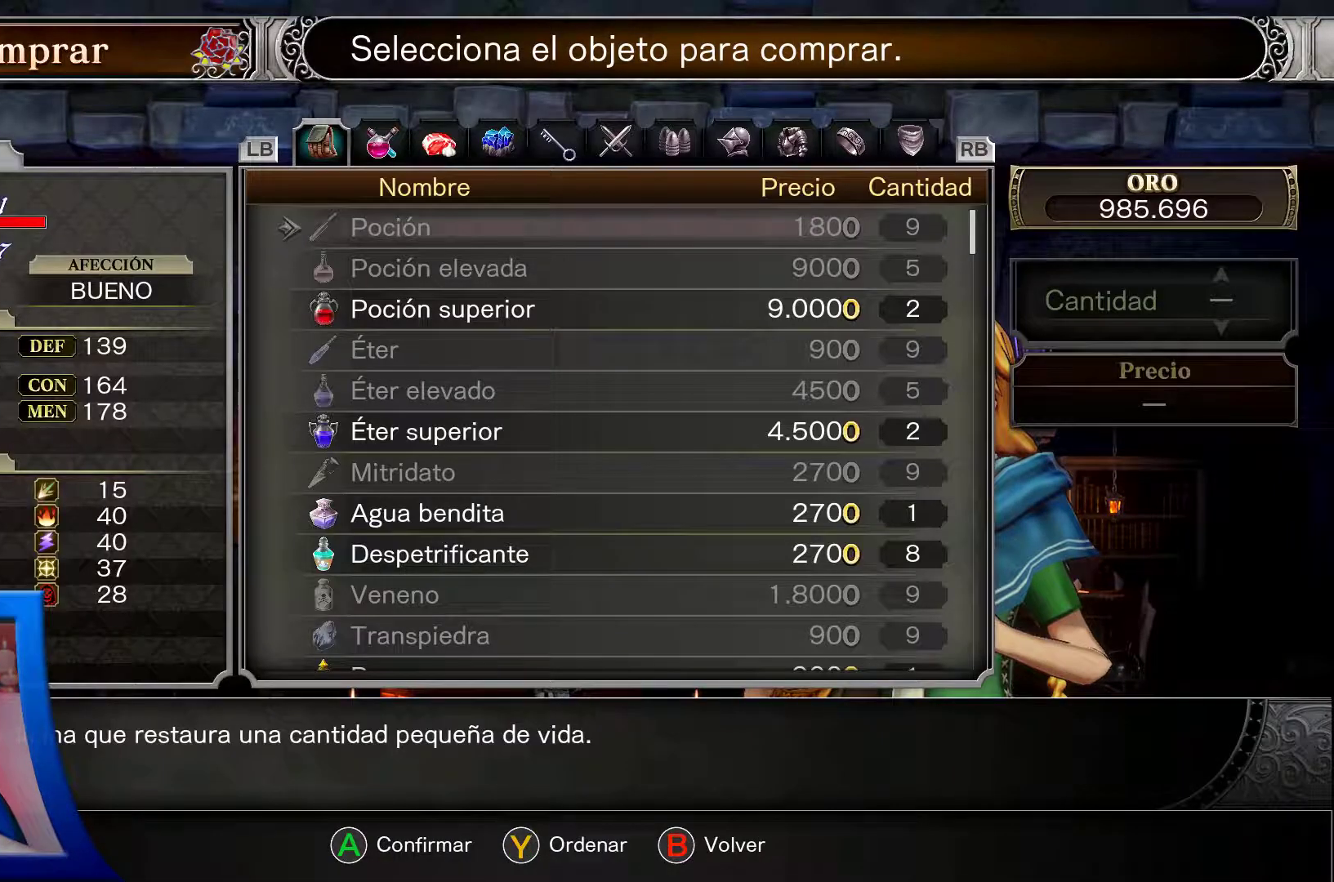
{"dt_ms": 500, "buttons": [], "left_stick": "center", "right_stick": "center", "events": [[300, "DPAD_UP", "down"], [433, "DPAD_UP", "up"]]}
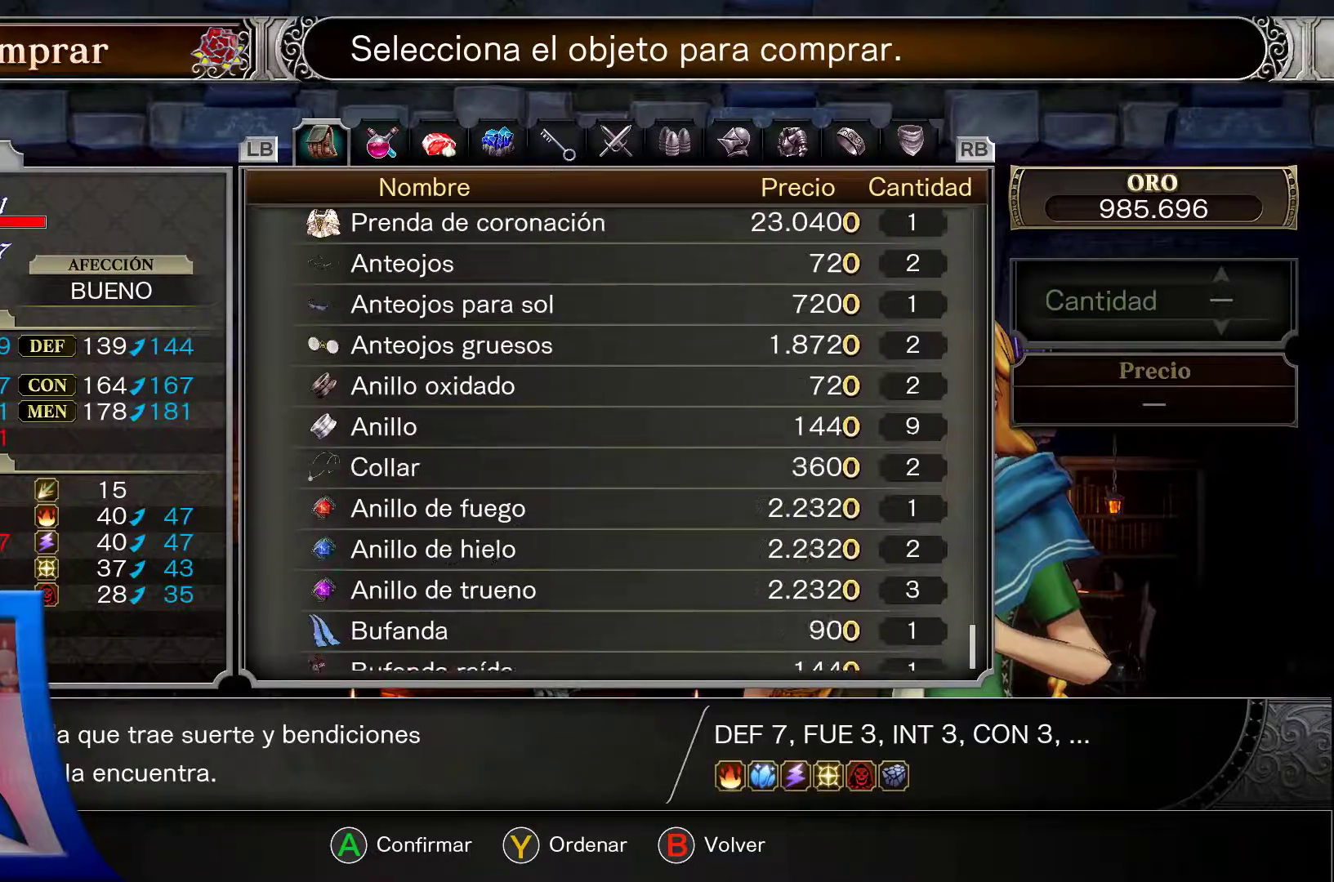
{"dt_ms": 500, "buttons": [], "left_stick": "center", "right_stick": "center", "events": []}
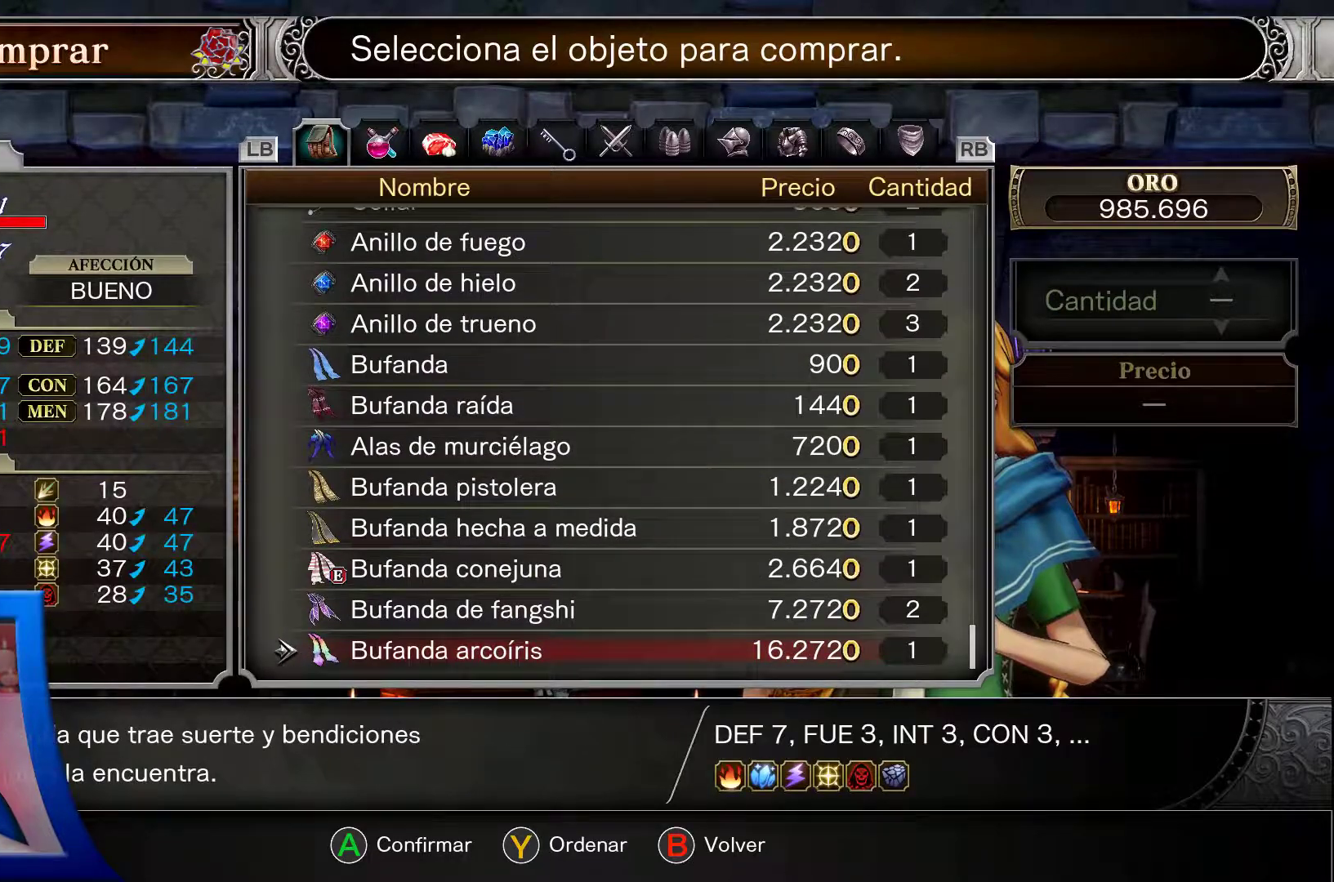
{"dt_ms": 500, "buttons": [], "left_stick": "center", "right_stick": "center", "events": []}
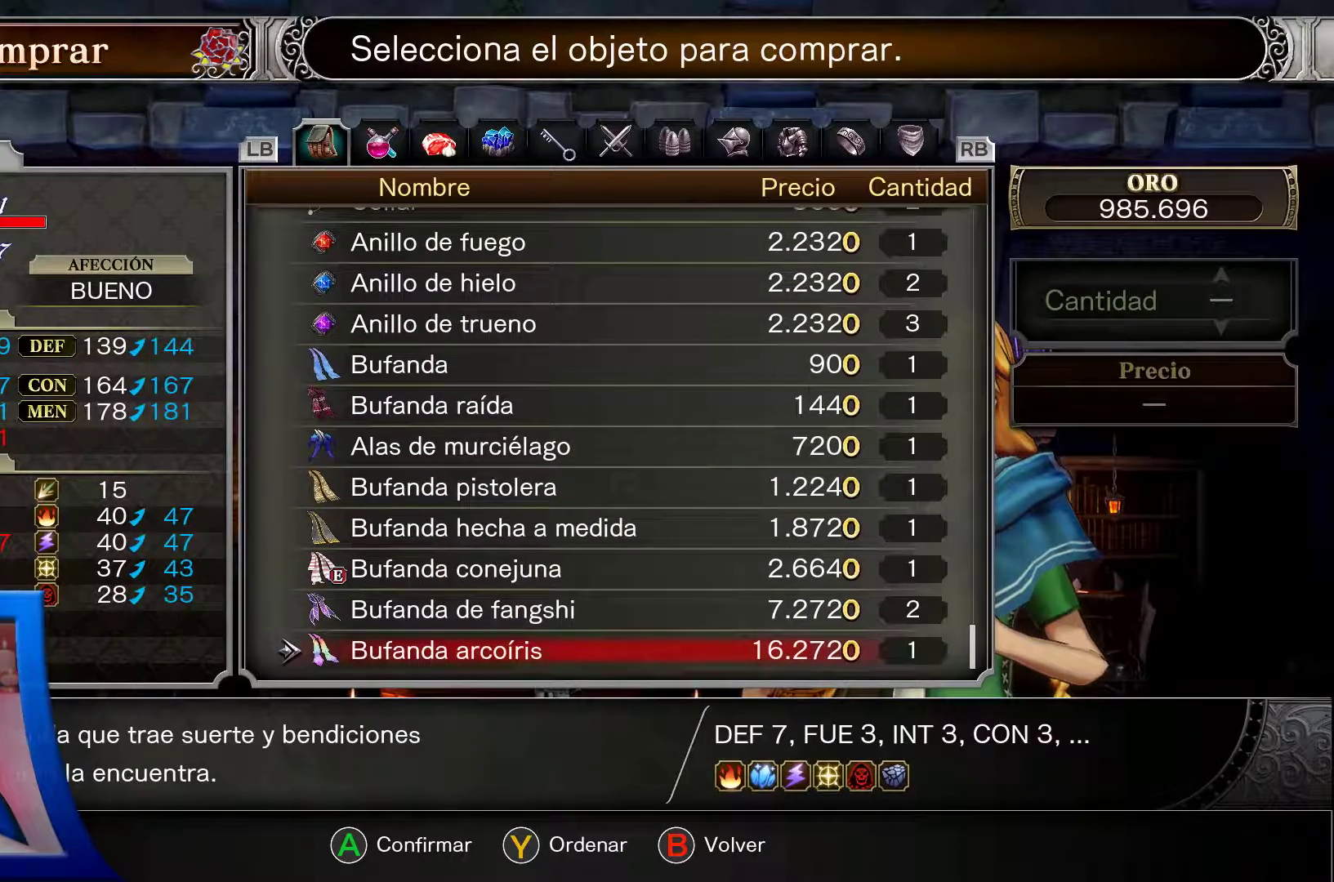
{"dt_ms": 500, "buttons": [], "left_stick": "center", "right_stick": "center", "events": []}
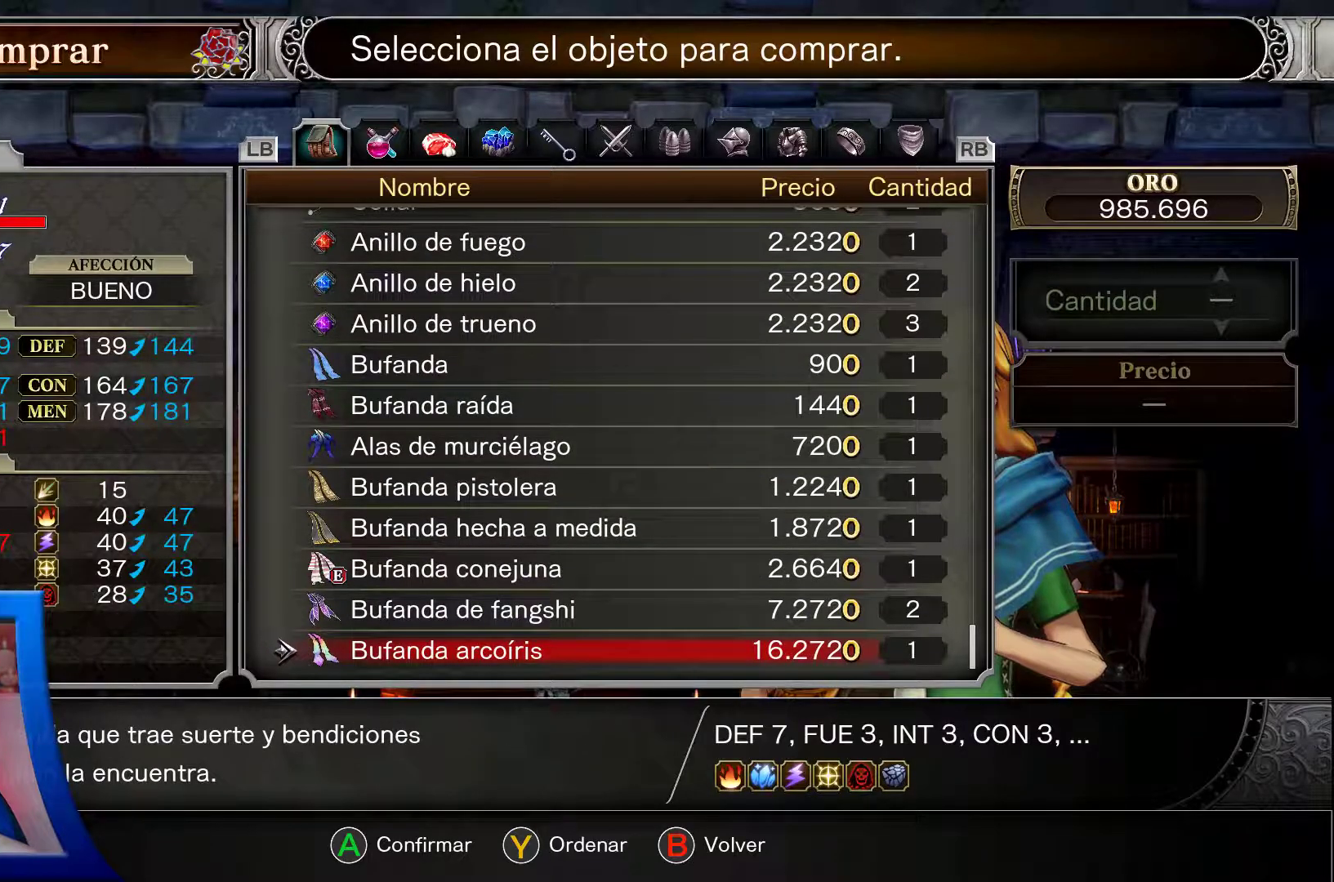
{"dt_ms": 500, "buttons": [], "left_stick": "center", "right_stick": "center", "events": [[183, "B", "down"], [367, "B", "up"]]}
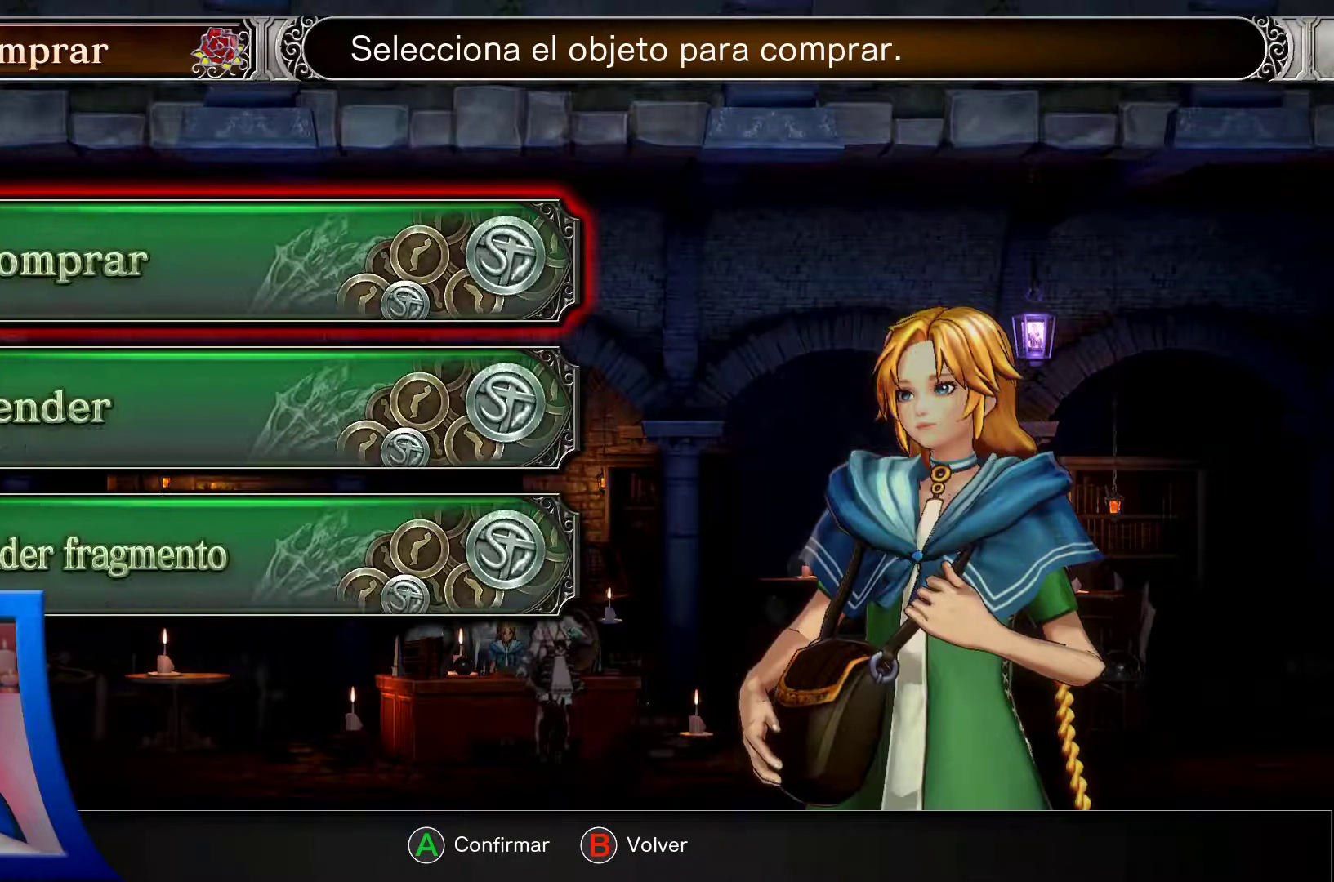
{"dt_ms": 500, "buttons": [], "left_stick": "center", "right_stick": "center", "events": [[183, "B", "down"], [350, "B", "up"]]}
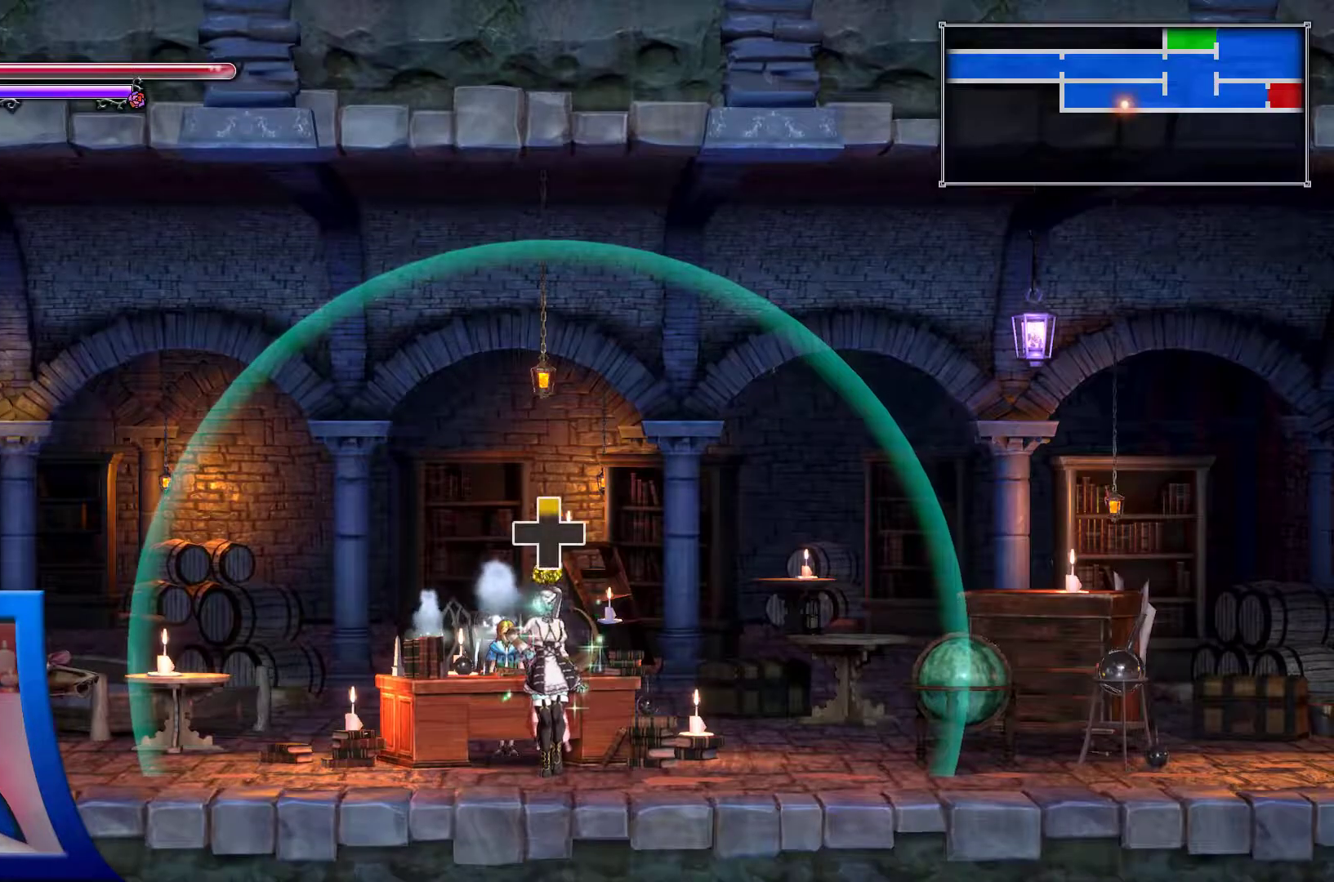
{"dt_ms": 500, "buttons": ["DPAD_RIGHT"], "left_stick": "center", "right_stick": "center", "events": [[233, "DPAD_RIGHT", "down"]]}
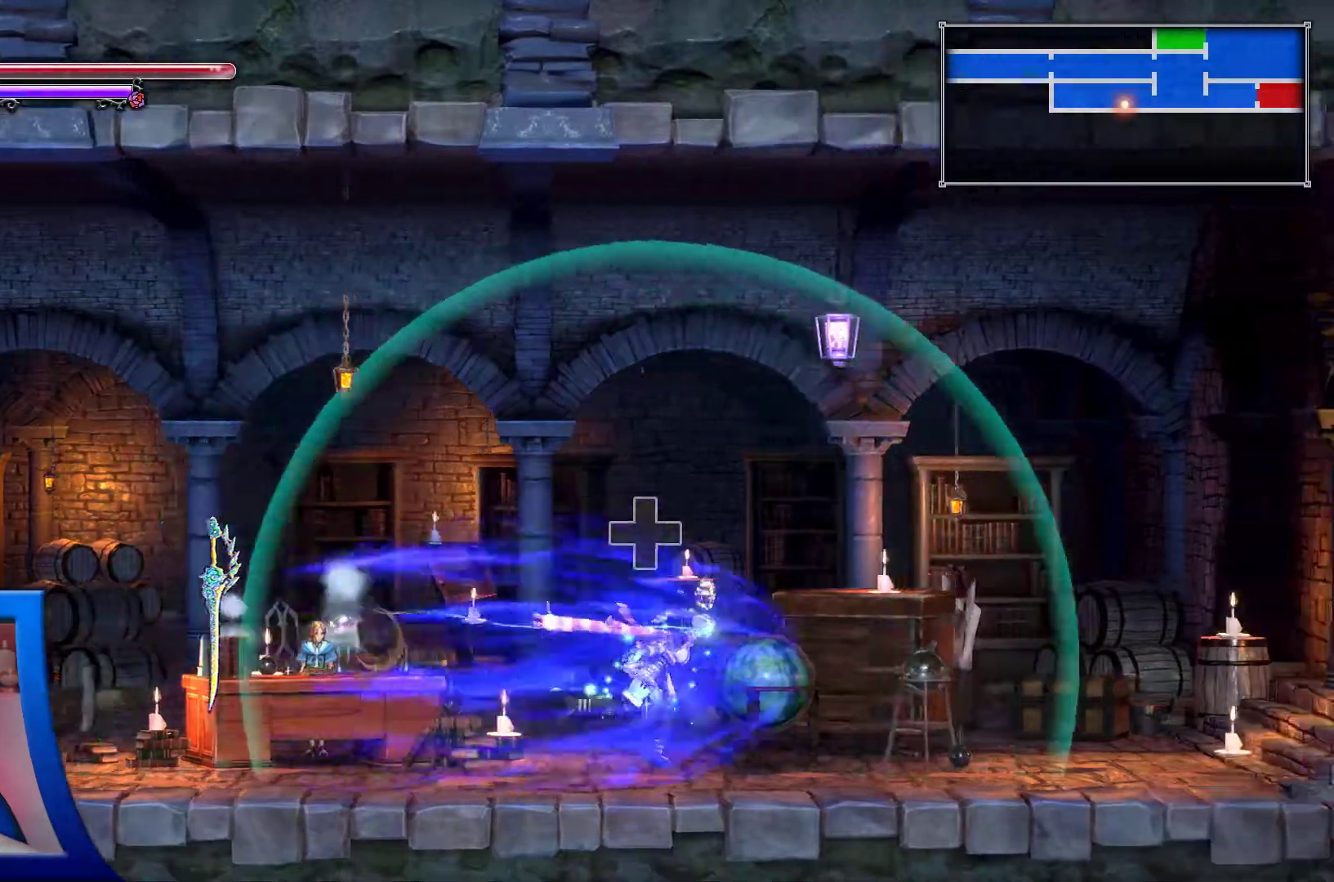
{"dt_ms": 500, "buttons": ["A"], "left_stick": "center", "right_stick": "center", "events": [[167, "DPAD_RIGHT", "up"], [250, "A", "down"]]}
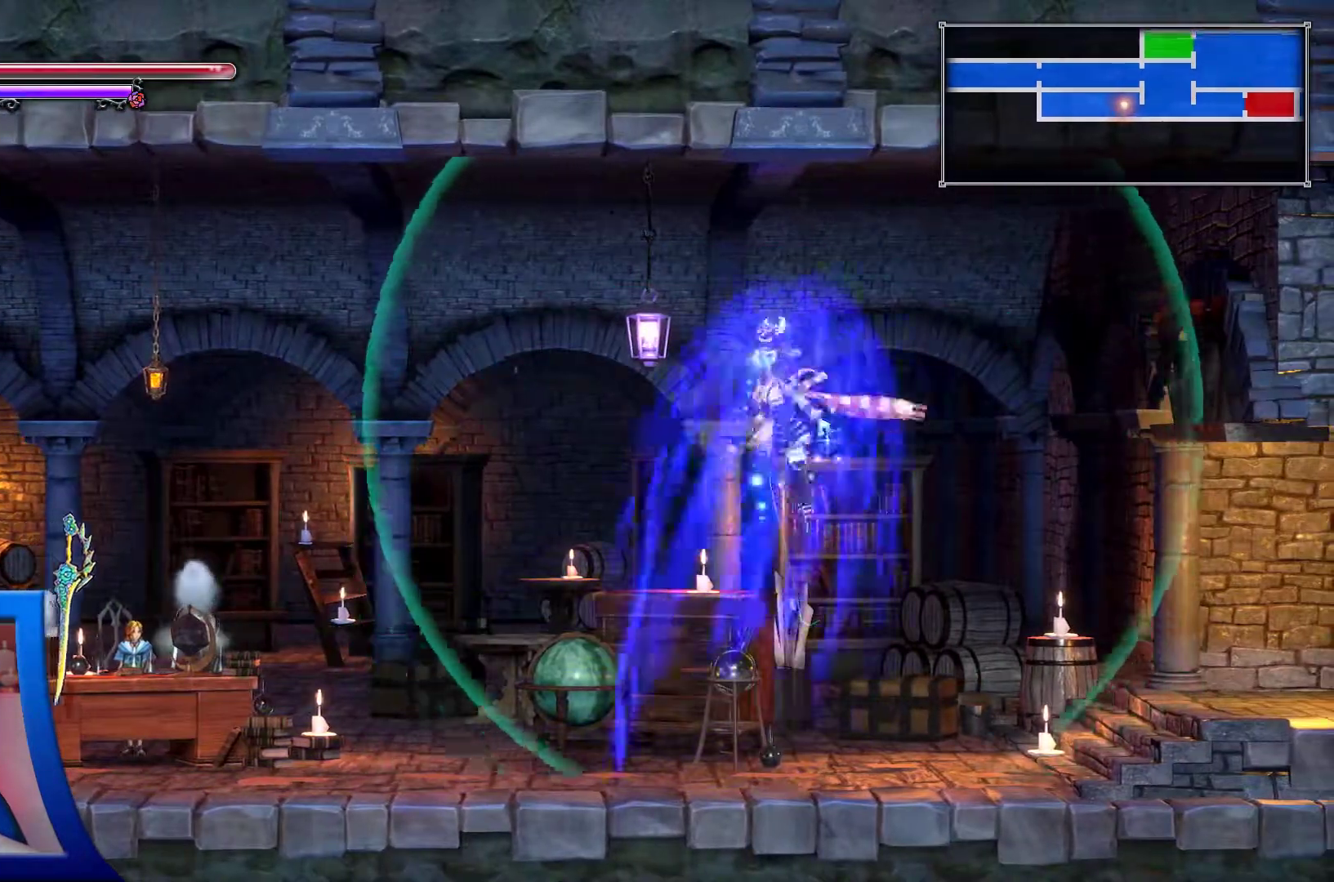
{"dt_ms": 500, "buttons": [], "left_stick": "center", "right_stick": "center", "events": [[33, "X", "down"], [200, "X", "up"], [233, "A", "up"]]}
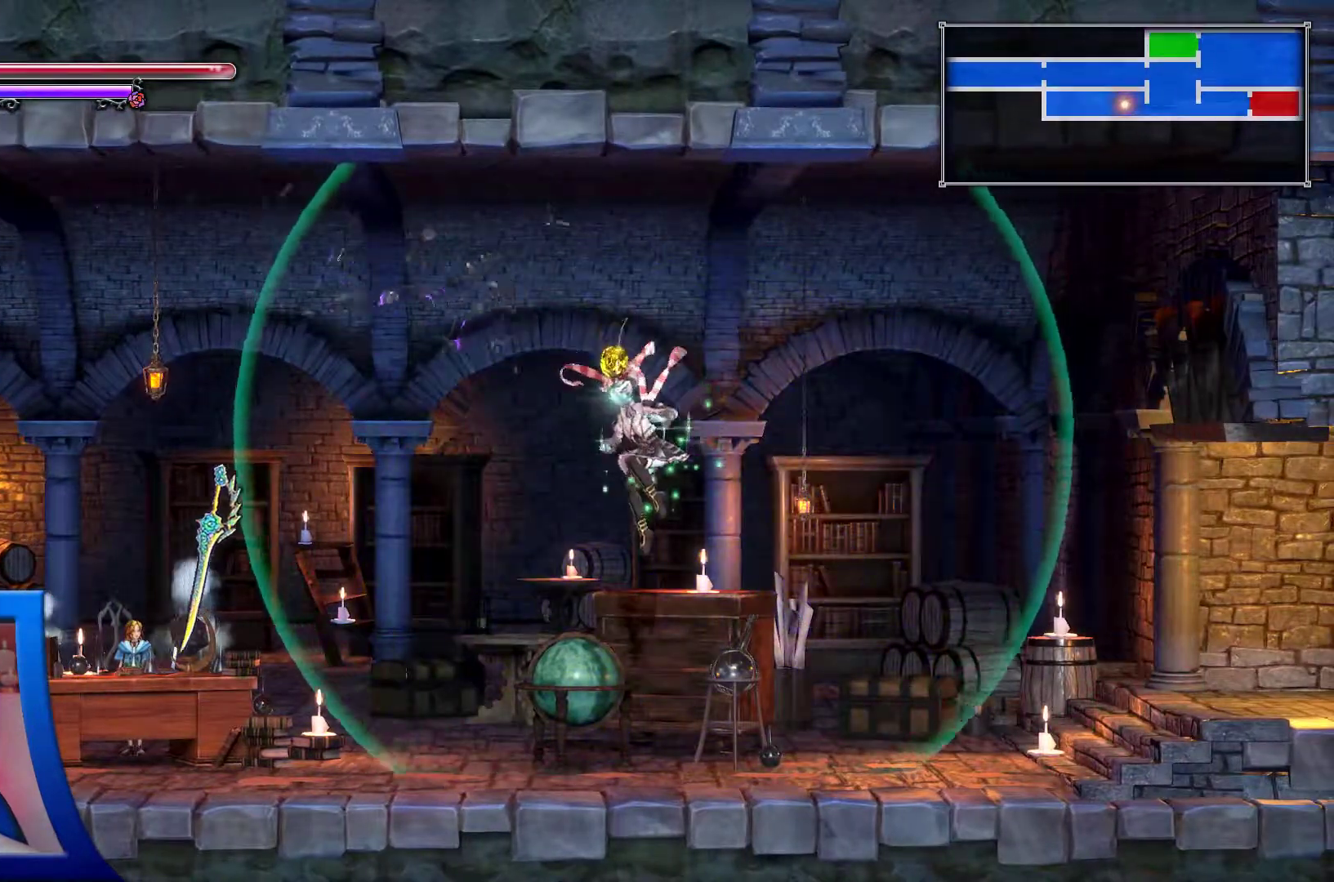
{"dt_ms": 500, "buttons": [], "left_stick": "center", "right_stick": "center", "events": [[17, "DPAD_RIGHT", "down"], [233, "DPAD_RIGHT", "up"]]}
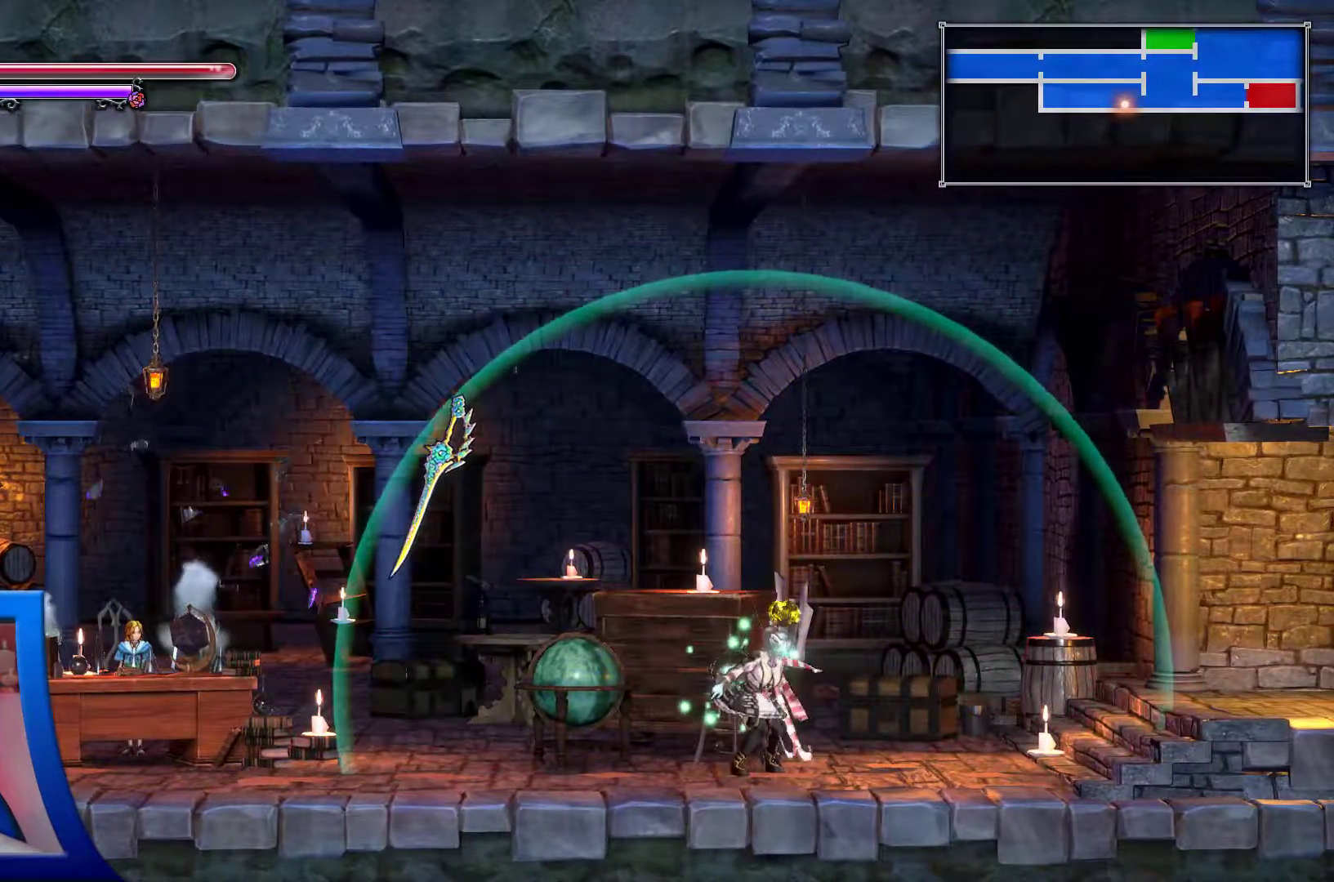
{"dt_ms": 500, "buttons": ["DPAD_RIGHT"], "left_stick": "center", "right_stick": "center", "events": [[117, "DPAD_RIGHT", "down"]]}
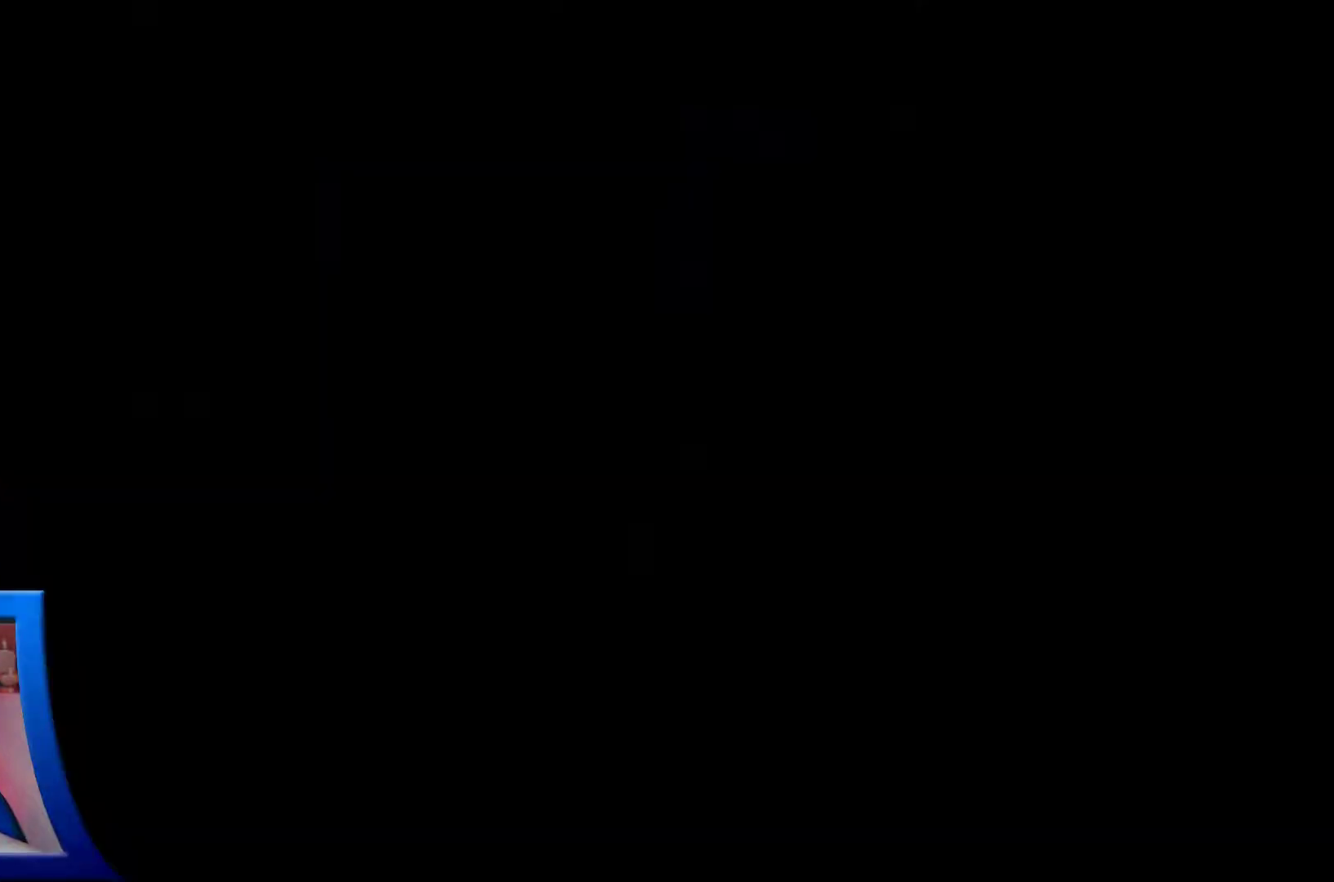
{"dt_ms": 500, "buttons": ["DPAD_RIGHT"], "left_stick": "center", "right_stick": "center", "events": []}
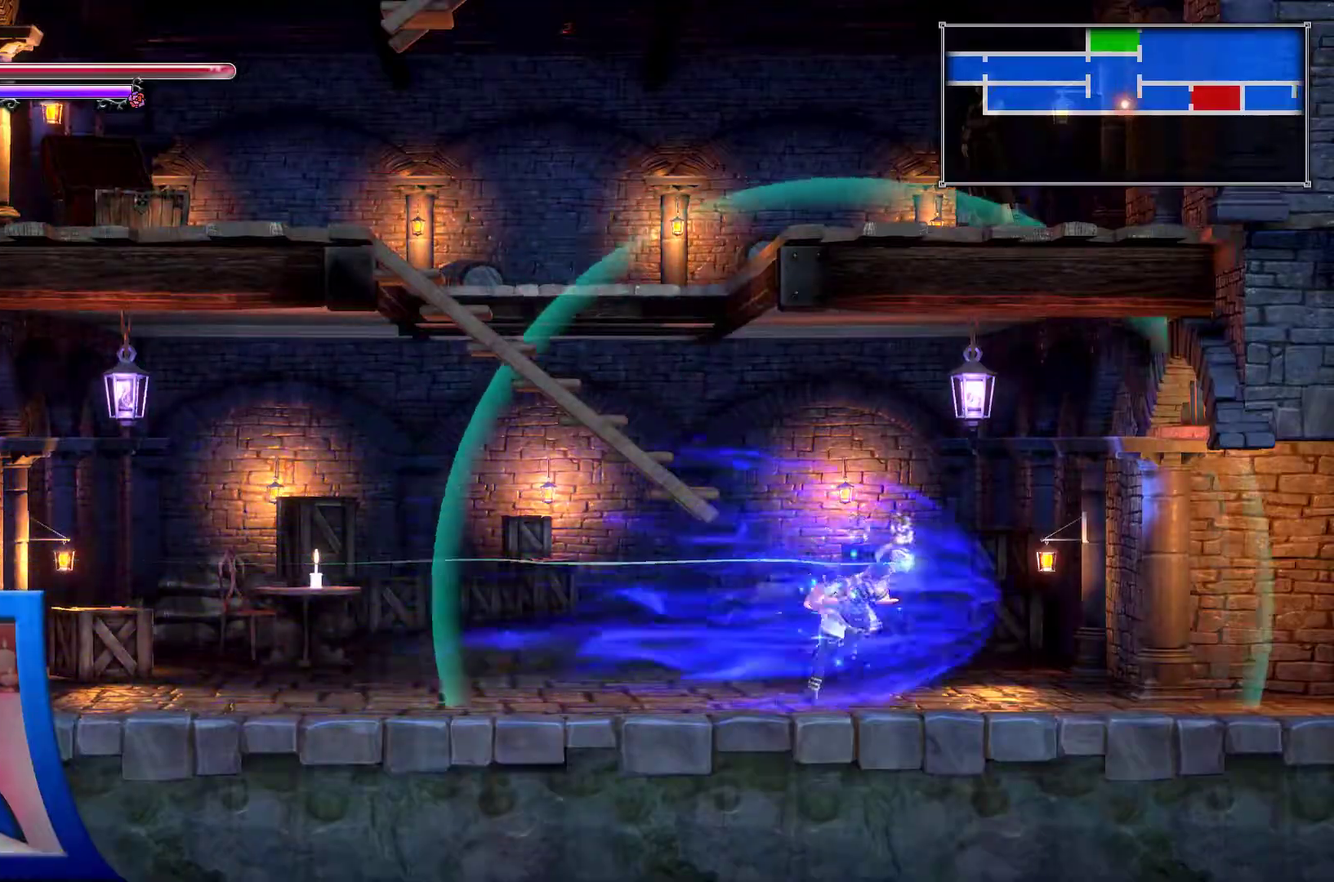
{"dt_ms": 500, "buttons": ["DPAD_RIGHT"], "left_stick": "center", "right_stick": "center"}
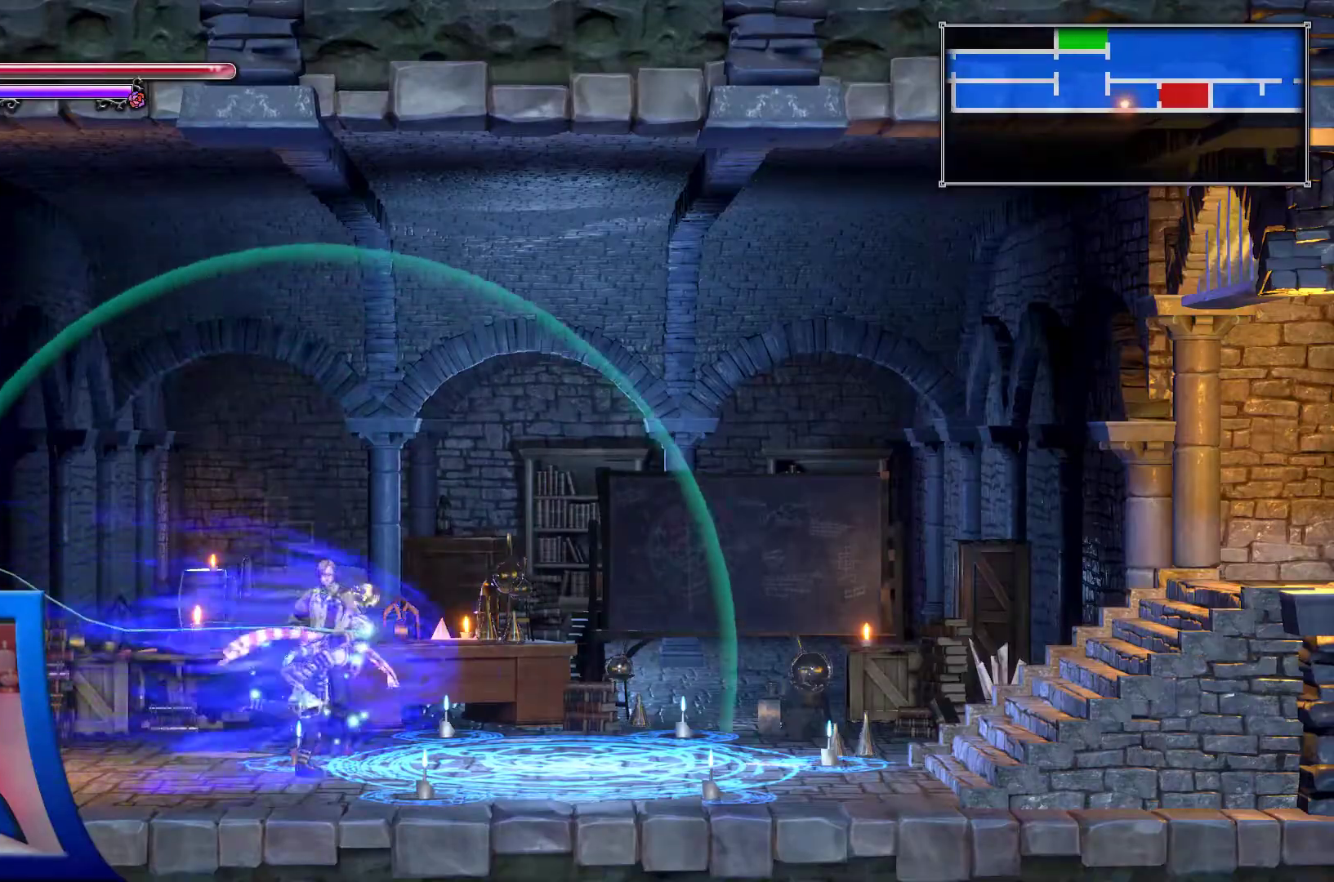
{"dt_ms": 1000, "buttons": [], "left_stick": "center", "right_stick": "center"}
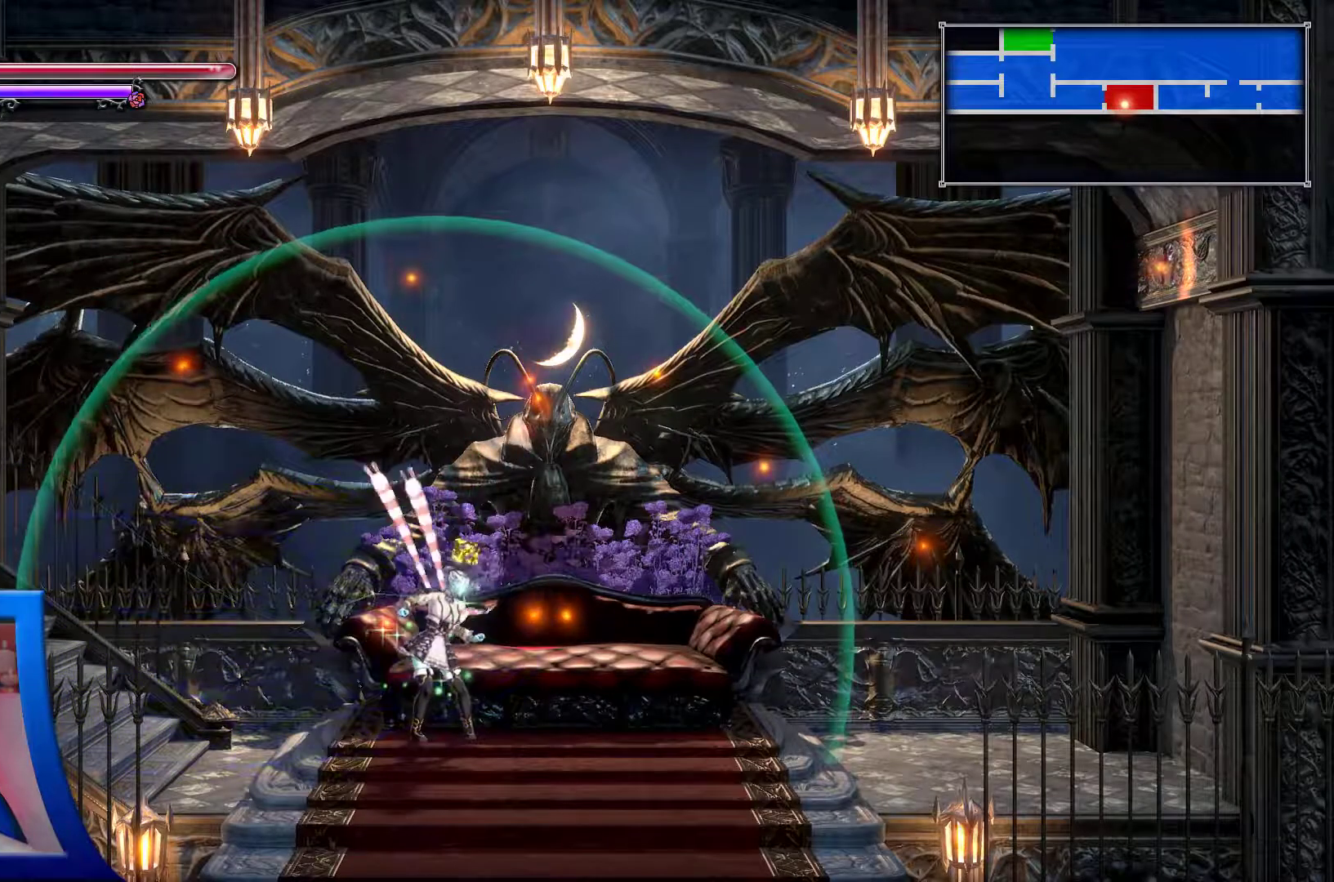
{"dt_ms": 500, "buttons": ["DPAD_UP"], "left_stick": "center", "right_stick": "center", "events": [[100, "DPAD_RIGHT", "down"], [300, "DPAD_RIGHT", "up"], [400, "DPAD_UP", "down"]]}
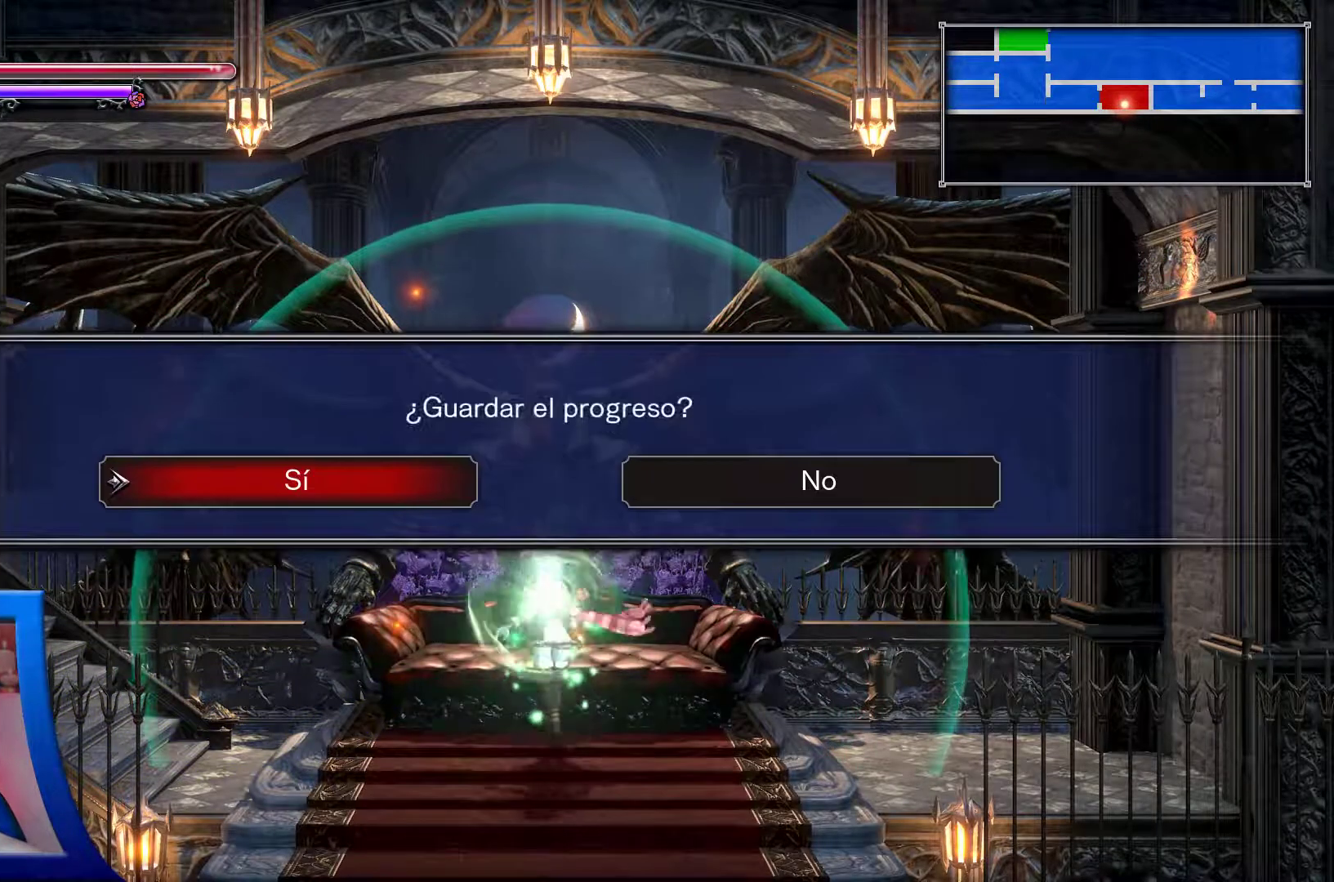
{"dt_ms": 500, "buttons": ["A"], "left_stick": "center", "right_stick": "center", "events": [[200, "DPAD_UP", "up"], [400, "A", "down"]]}
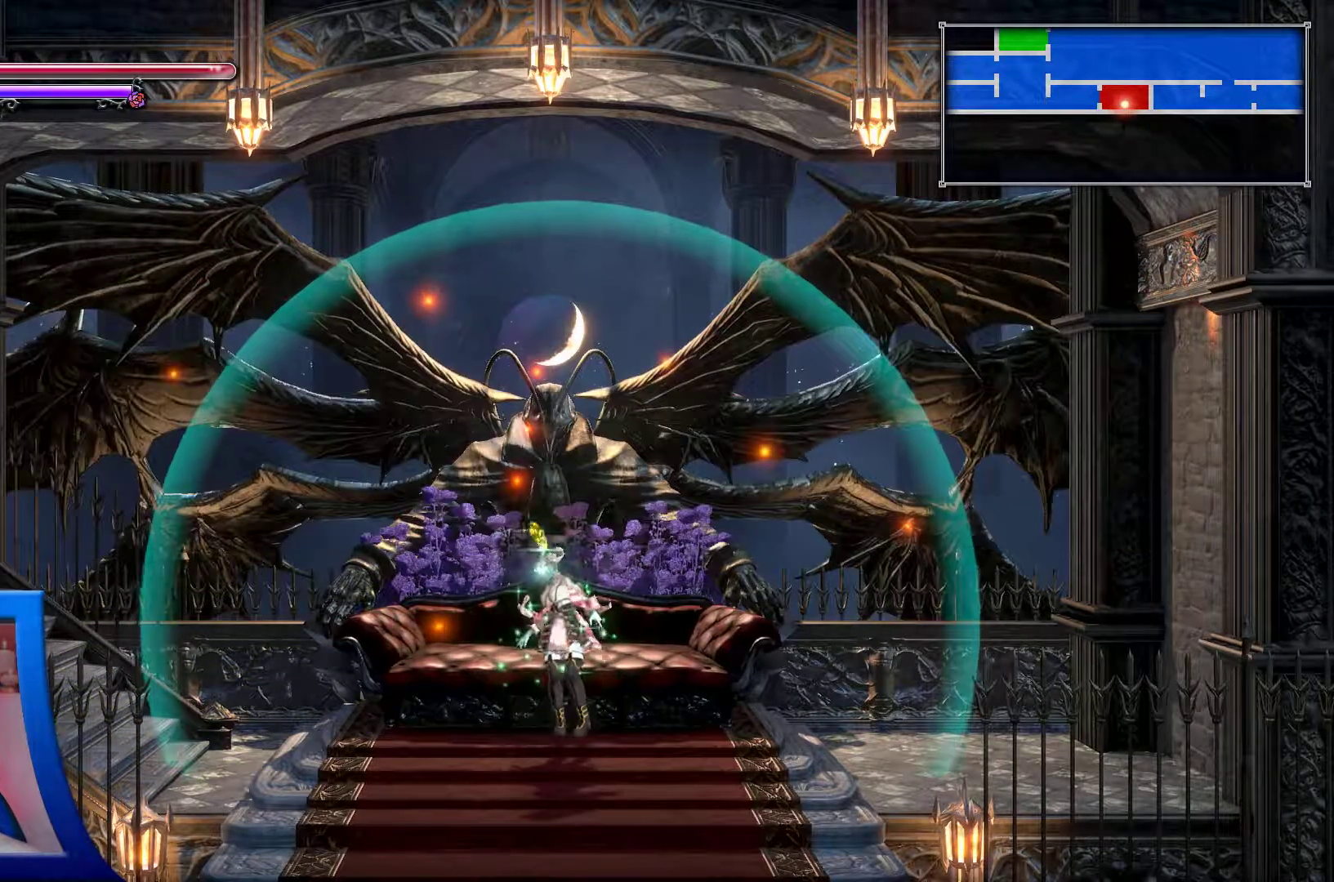
{"dt_ms": 500, "buttons": [], "left_stick": "center", "right_stick": "center", "events": [[17, "A", "up"]]}